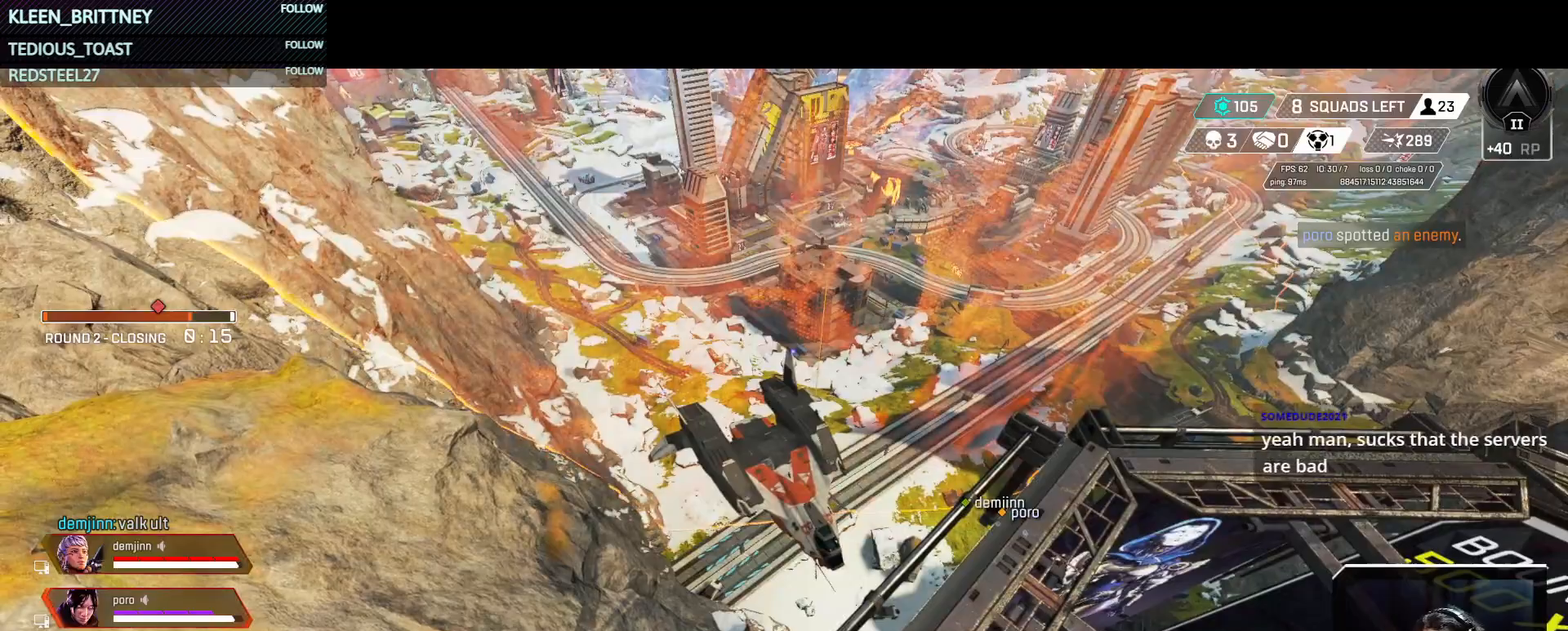
Gameplay with keyboard and mouse; each line is a JSON object with the keys held at the frame after it. "events" lists presses ("down") and releases ("up") of "1", "2", "3", "4", "5", "a", "alt", "c", "caps_lock", "ctrl", "d", "e", "f", "g", "q", "r", "s", "shift", "space", "t", "tab", "v", "w", "x" and "z" between this image and that frame as [ms after this image, input, new state], when the widget could be followed in between. No other keys are recorded. Mouse buttons are not recorded. Not read: mouse_move.
{"keys": ["w"], "events": [[183, "w", "down"]]}
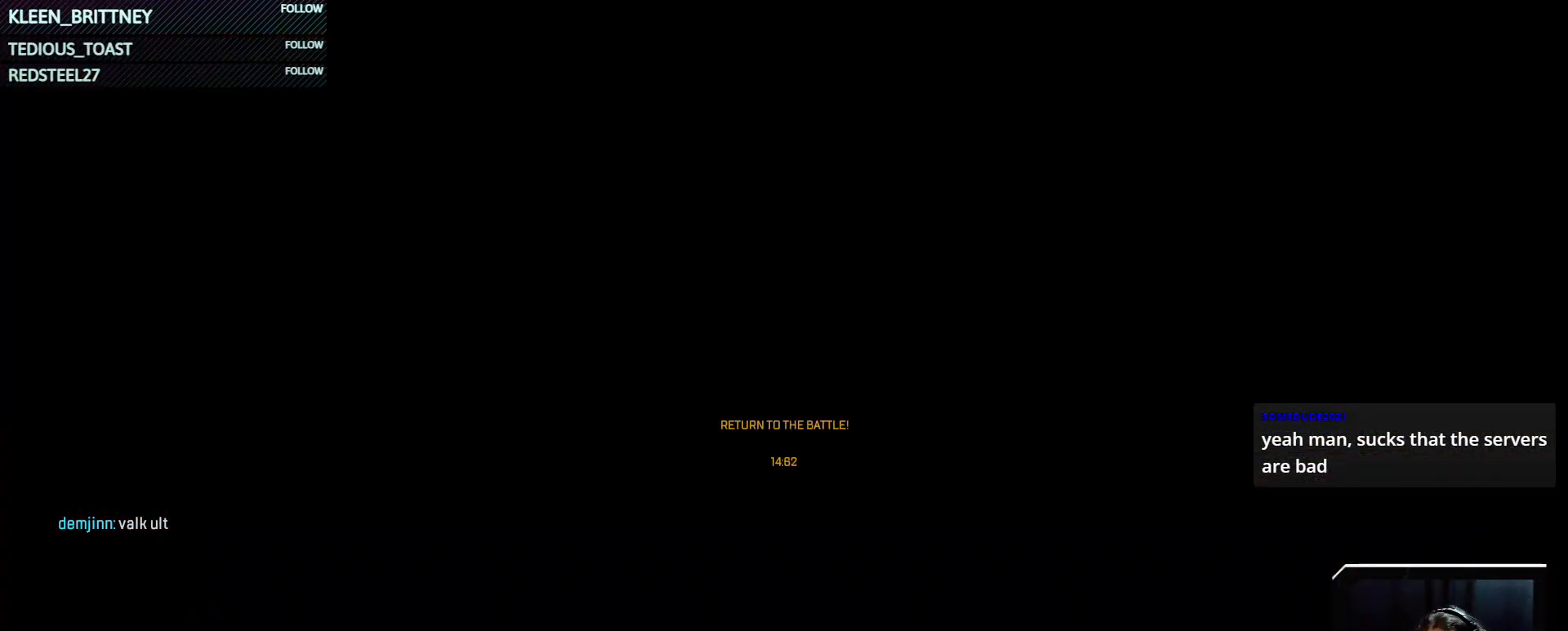
{"keys": ["w"], "events": []}
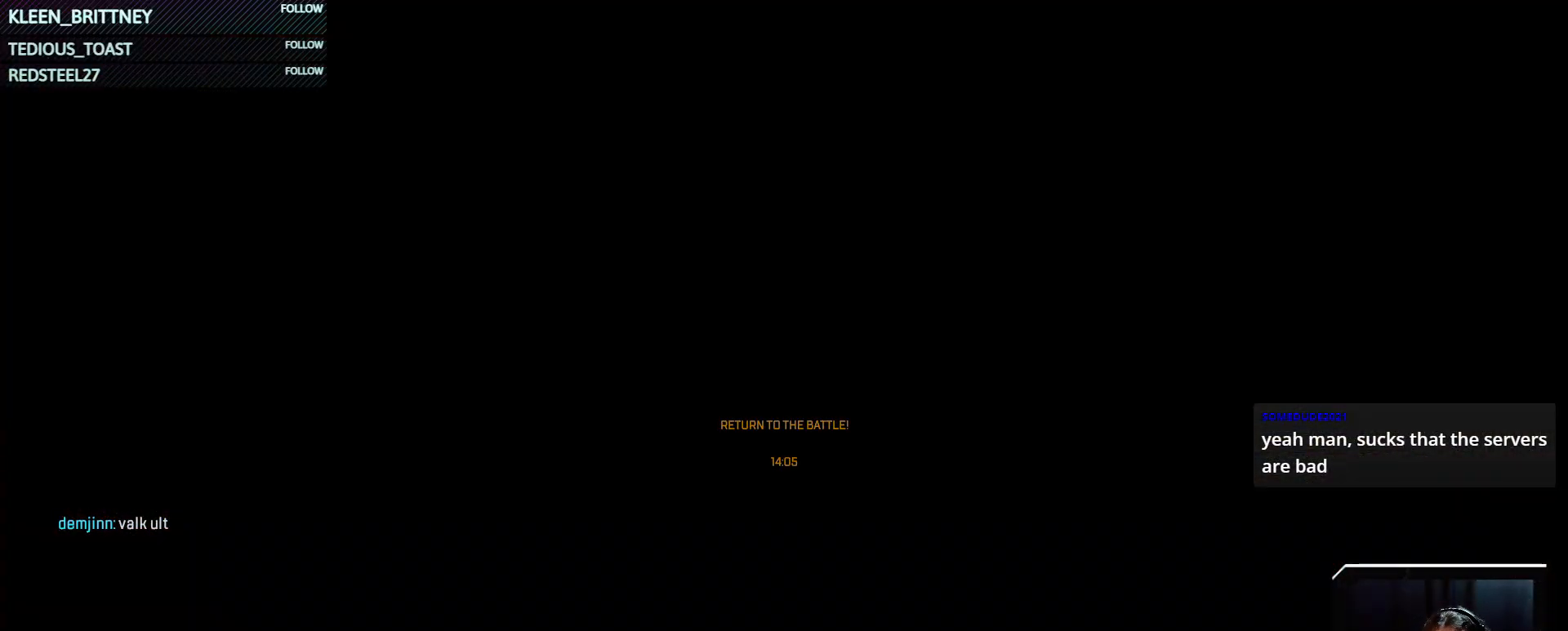
{"keys": [], "events": [[33, "w", "up"]]}
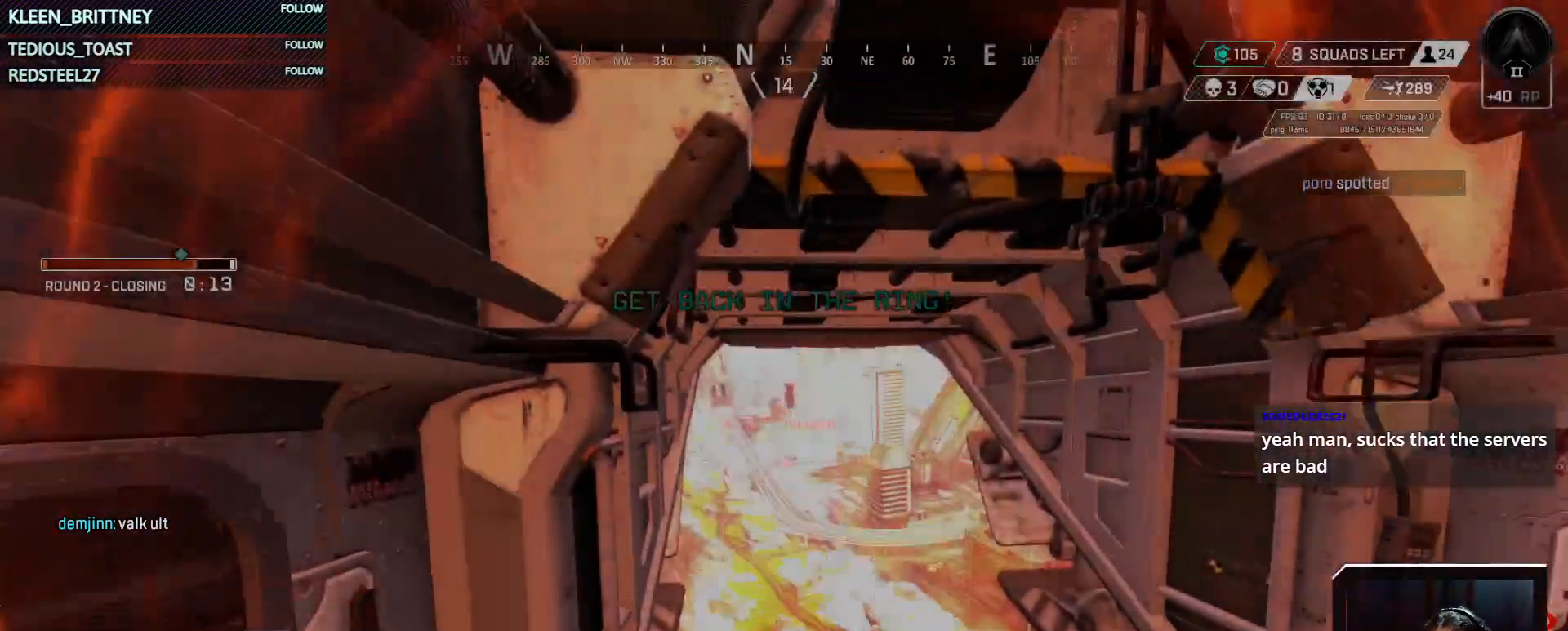
{"keys": ["w"], "events": [[183, "w", "down"]]}
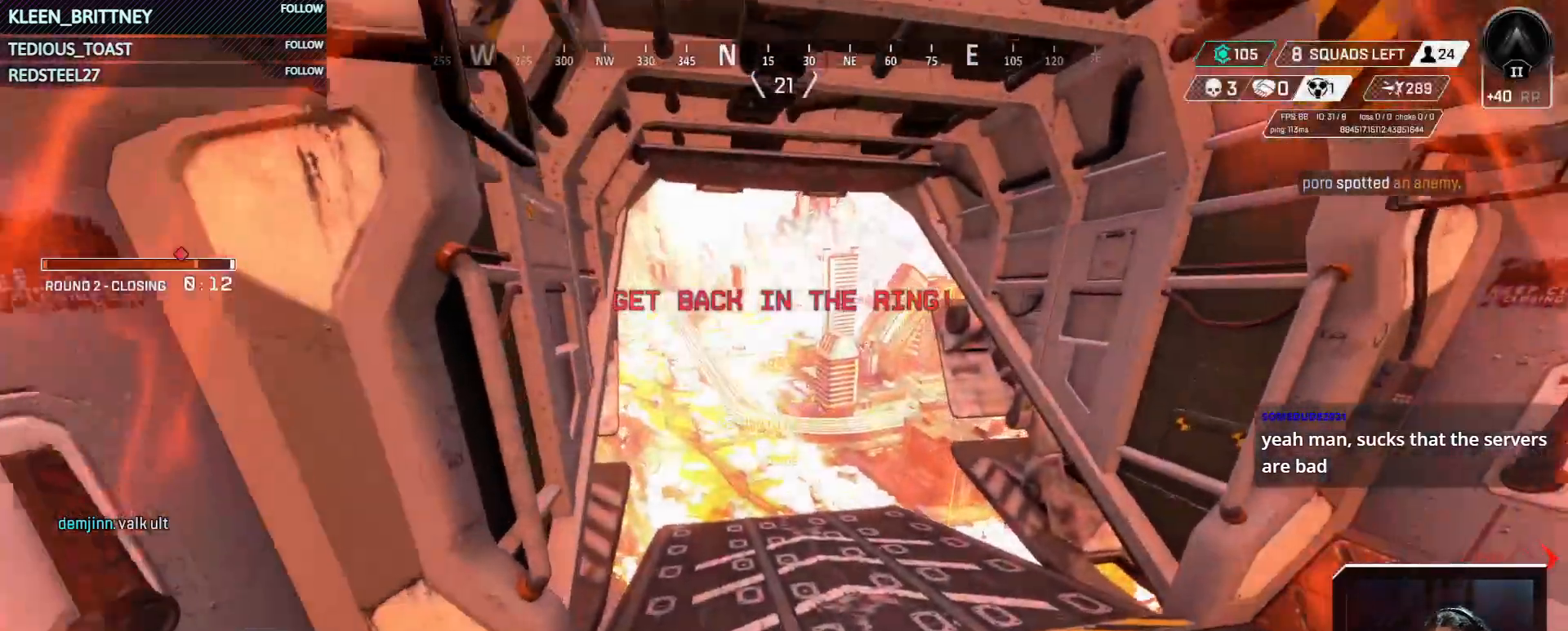
{"keys": ["w"], "events": []}
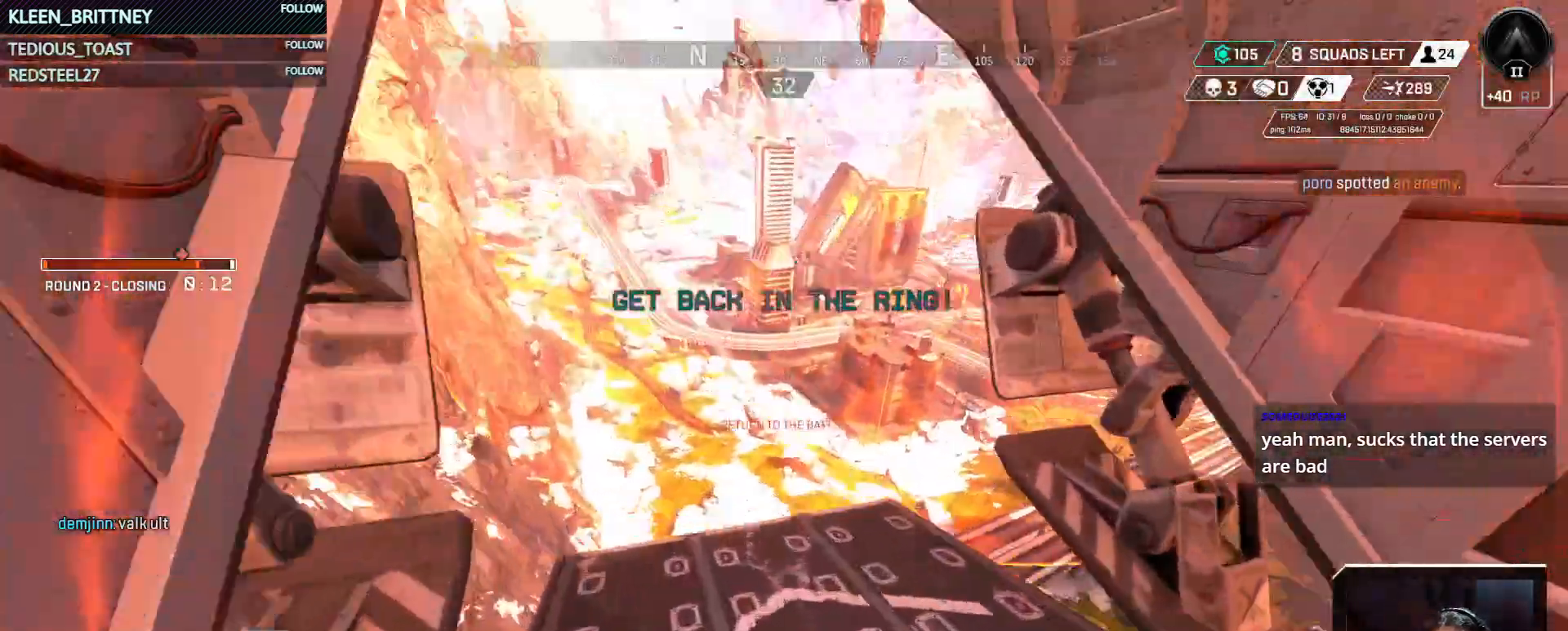
{"keys": ["w"], "events": []}
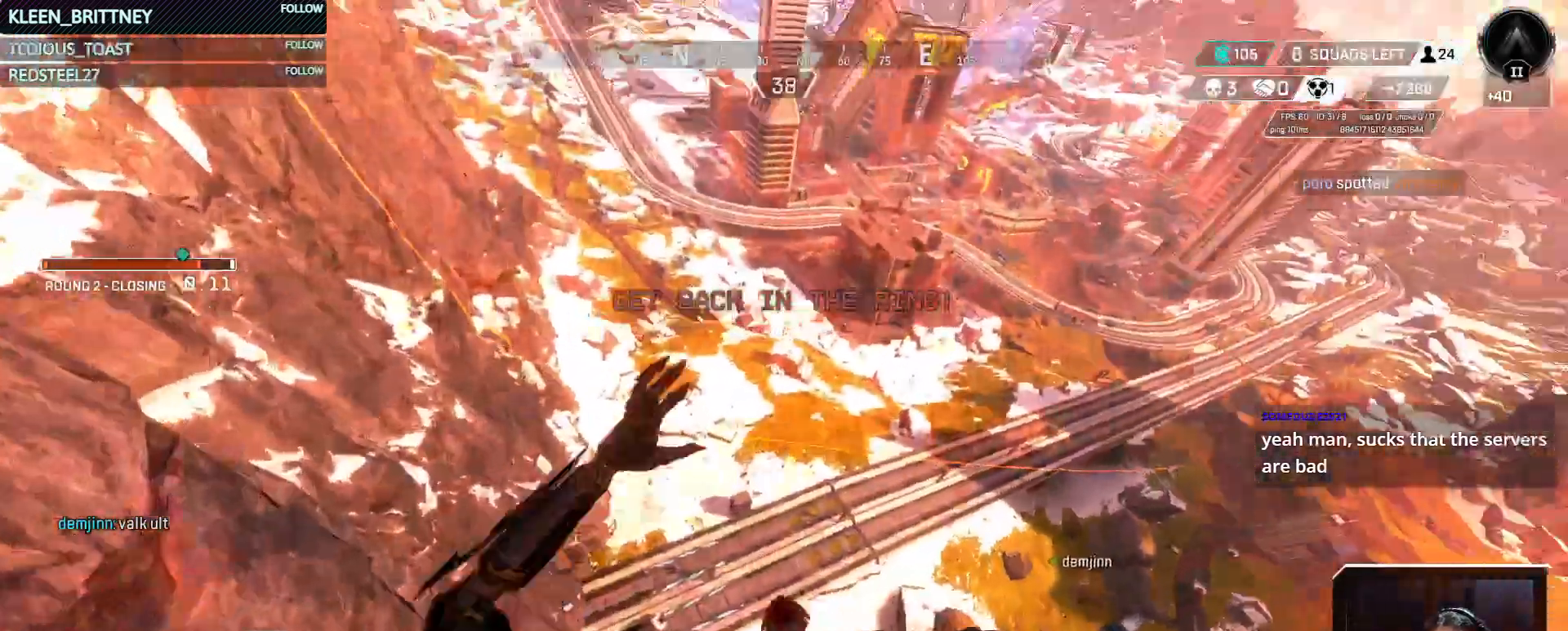
{"keys": ["w"], "events": []}
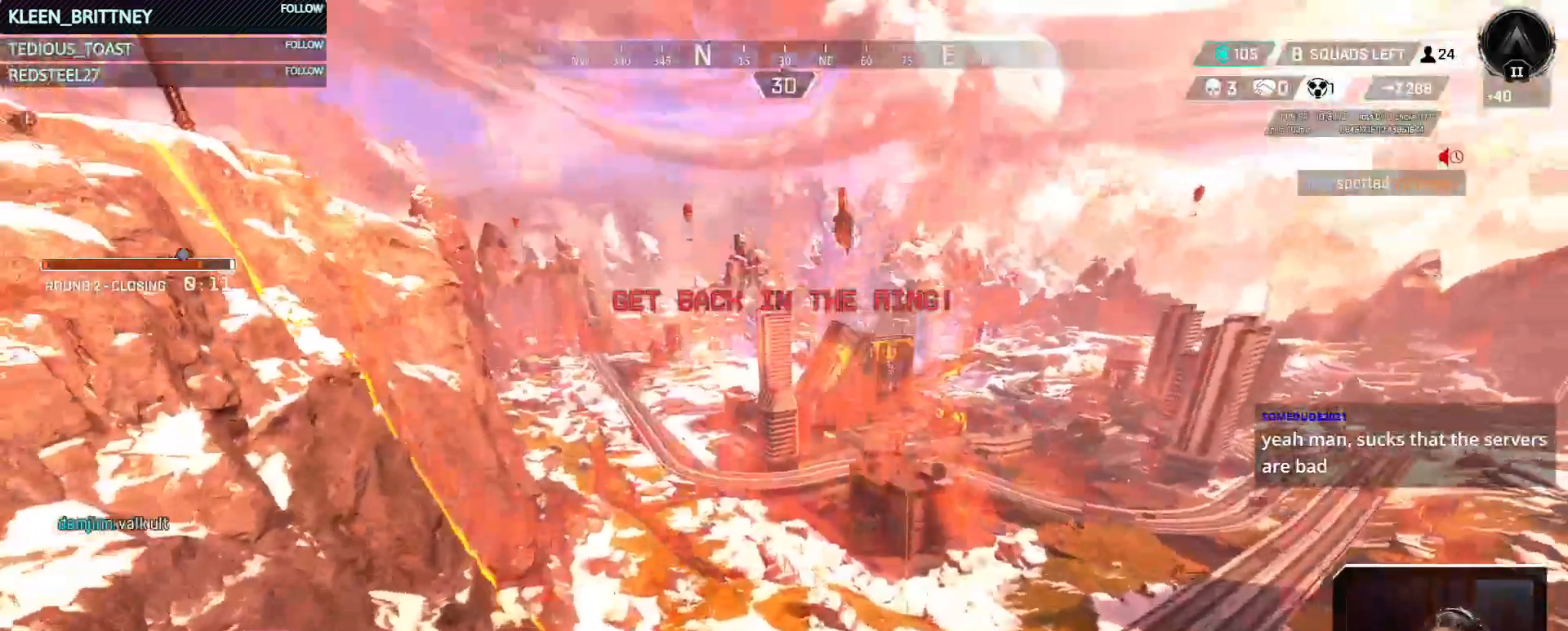
{"keys": ["w"], "events": []}
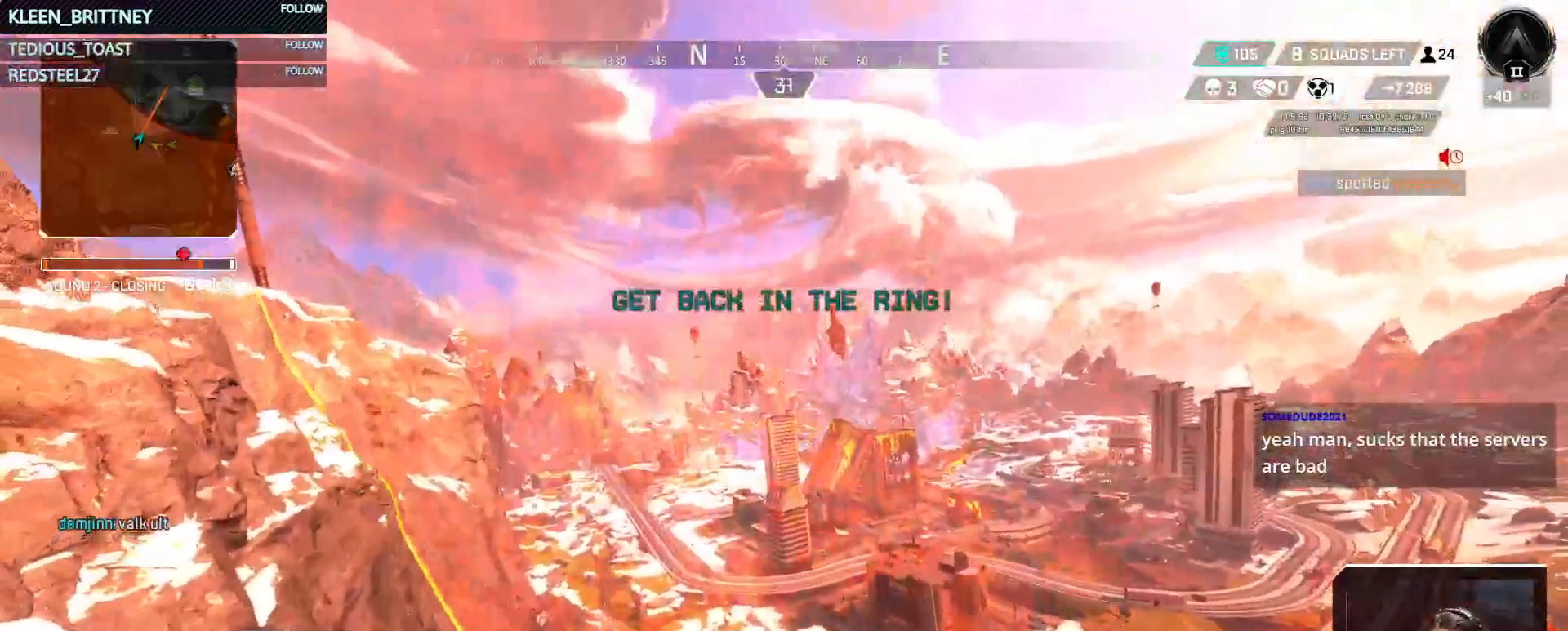
{"keys": ["w"], "events": []}
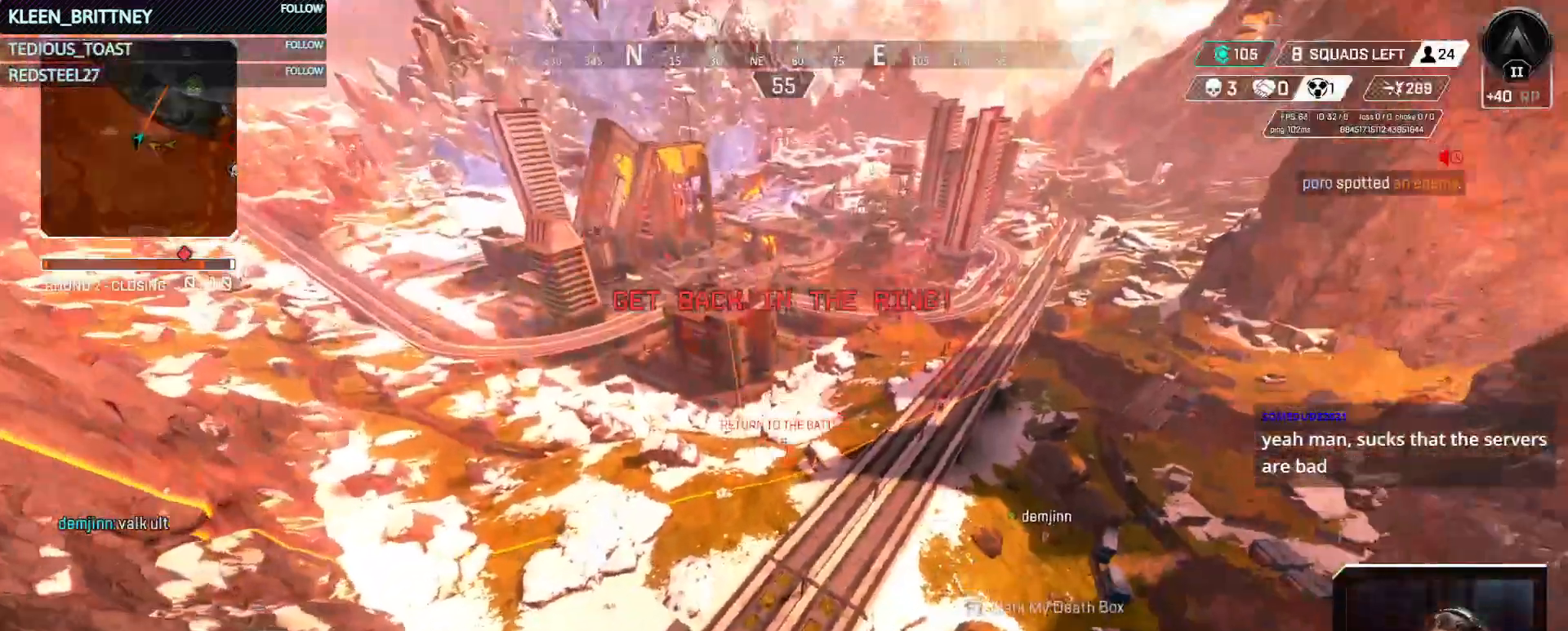
{"keys": ["w"], "events": []}
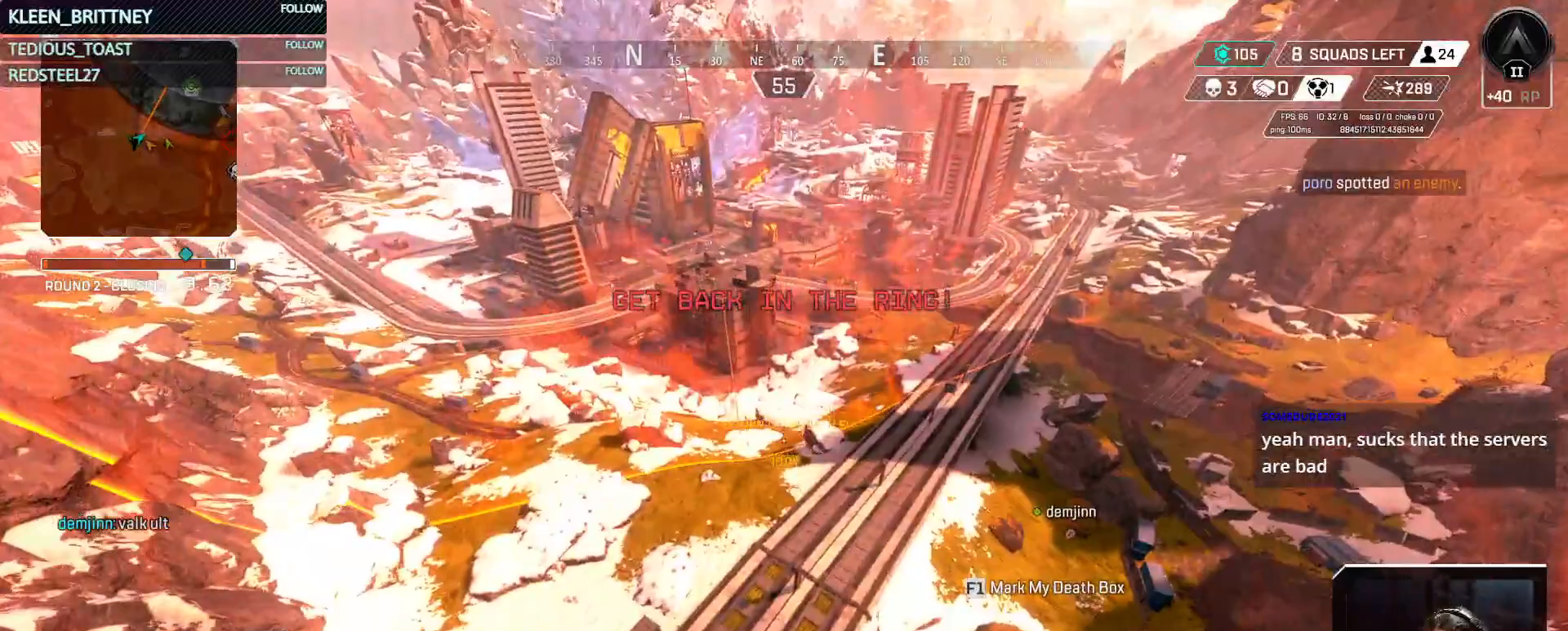
{"keys": ["w"], "events": []}
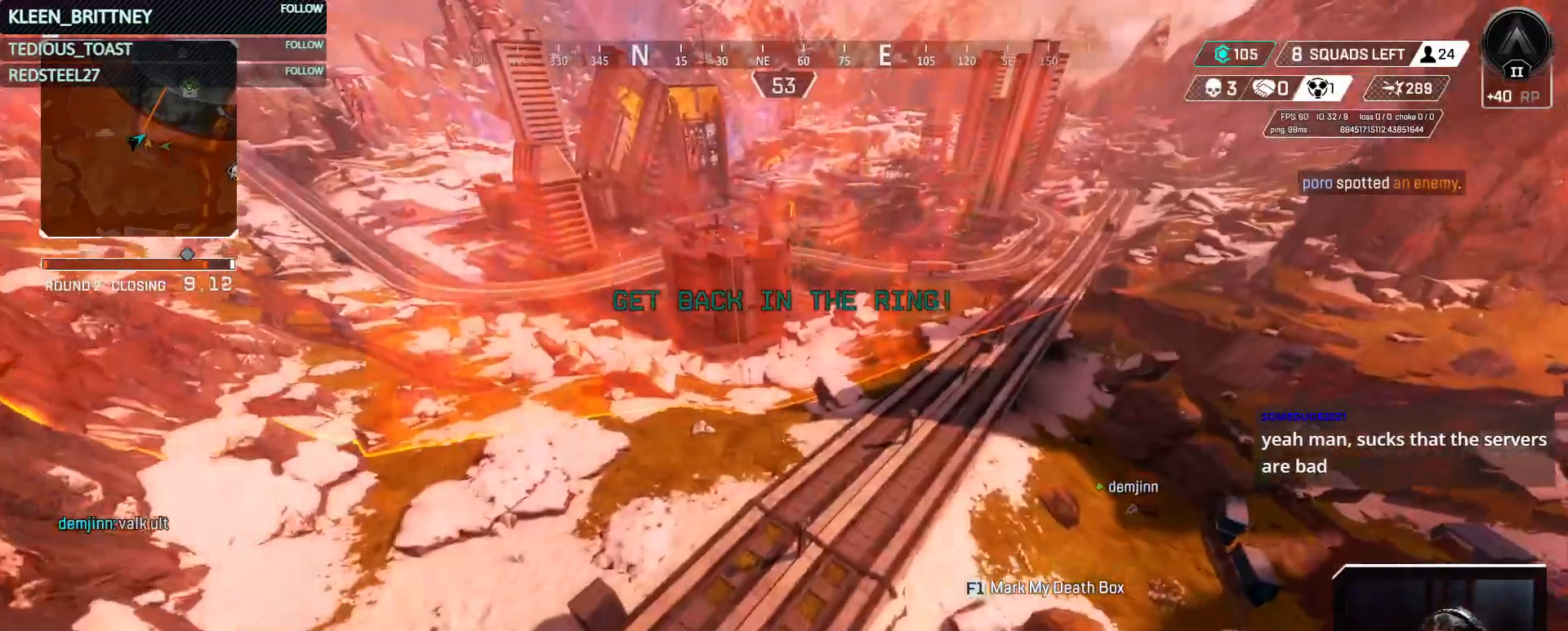
{"keys": ["w"], "events": []}
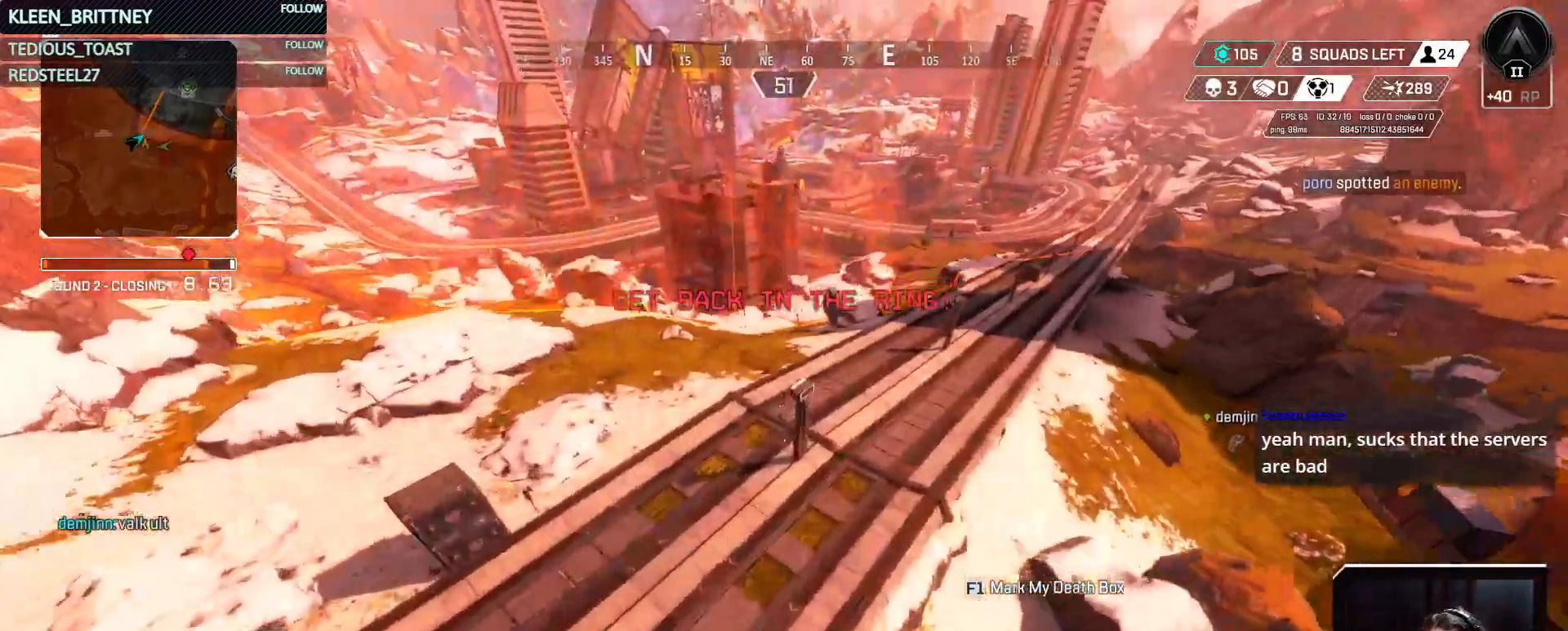
{"keys": ["shift", "w"], "events": [[467, "shift", "down"]]}
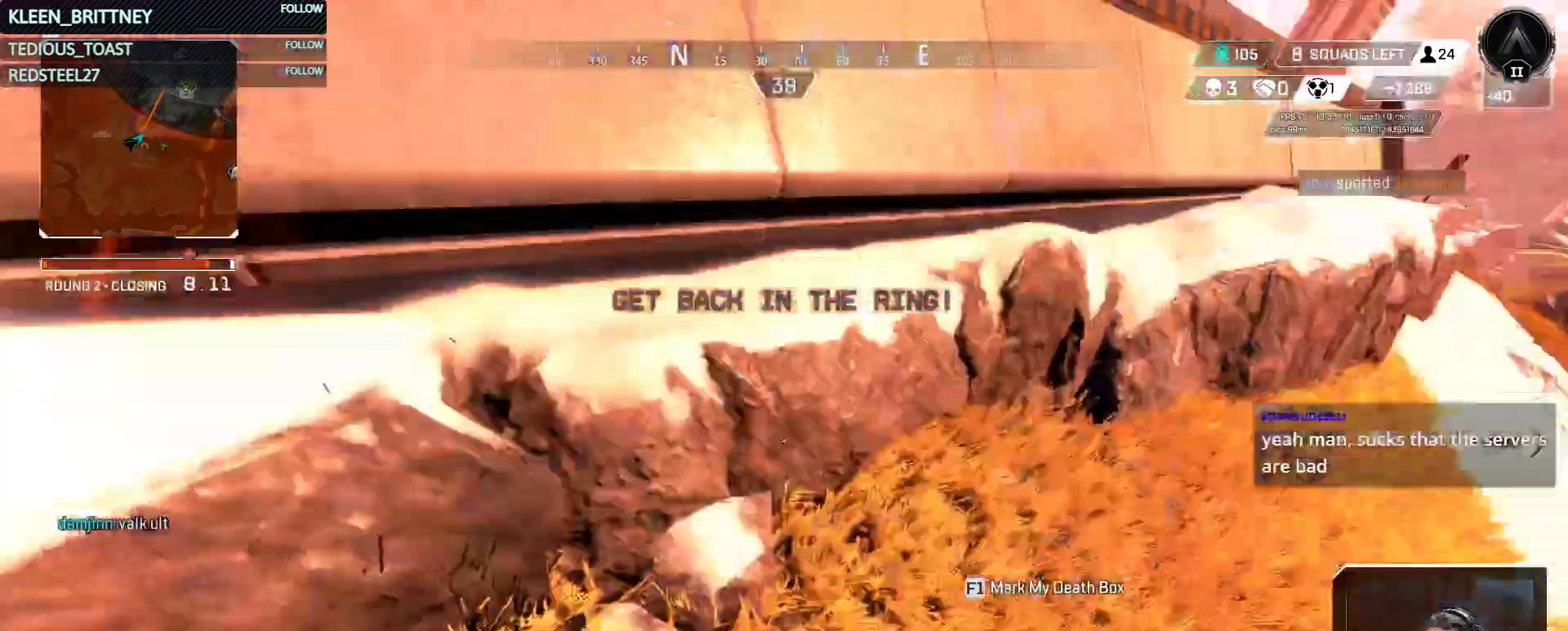
{"keys": ["w"], "events": [[67, "shift", "up"], [300, "shift", "down"], [483, "shift", "up"]]}
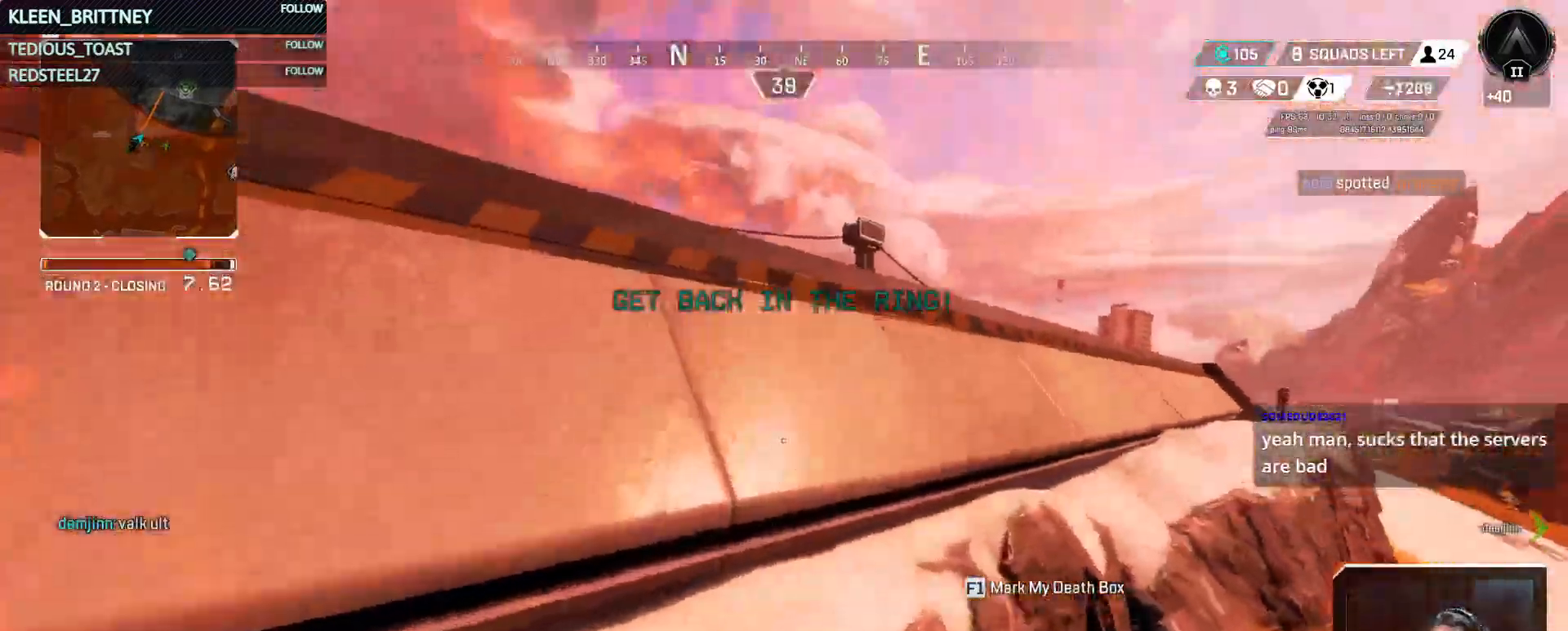
{"keys": ["a", "w"], "events": [[267, "space", "down"], [450, "a", "down"], [450, "space", "up"]]}
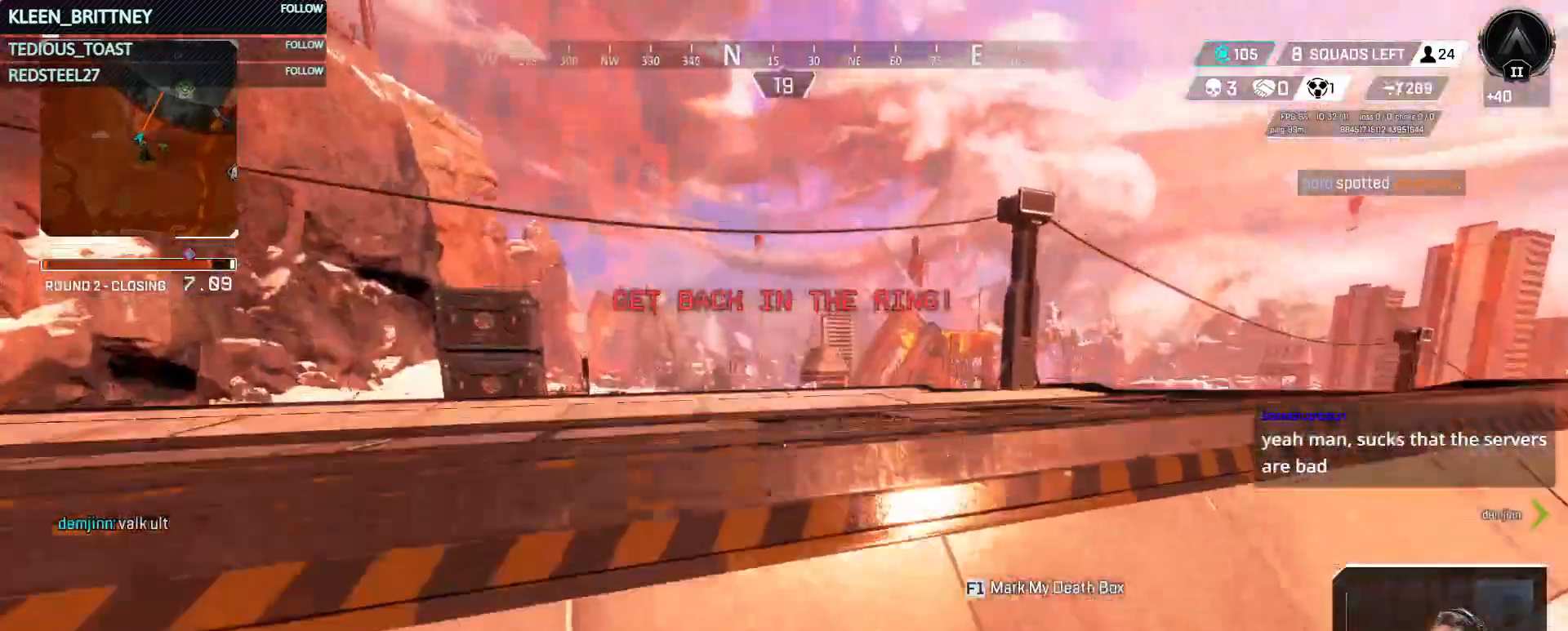
{"keys": ["w"], "events": [[100, "a", "up"], [317, "shift", "down"], [467, "shift", "up"]]}
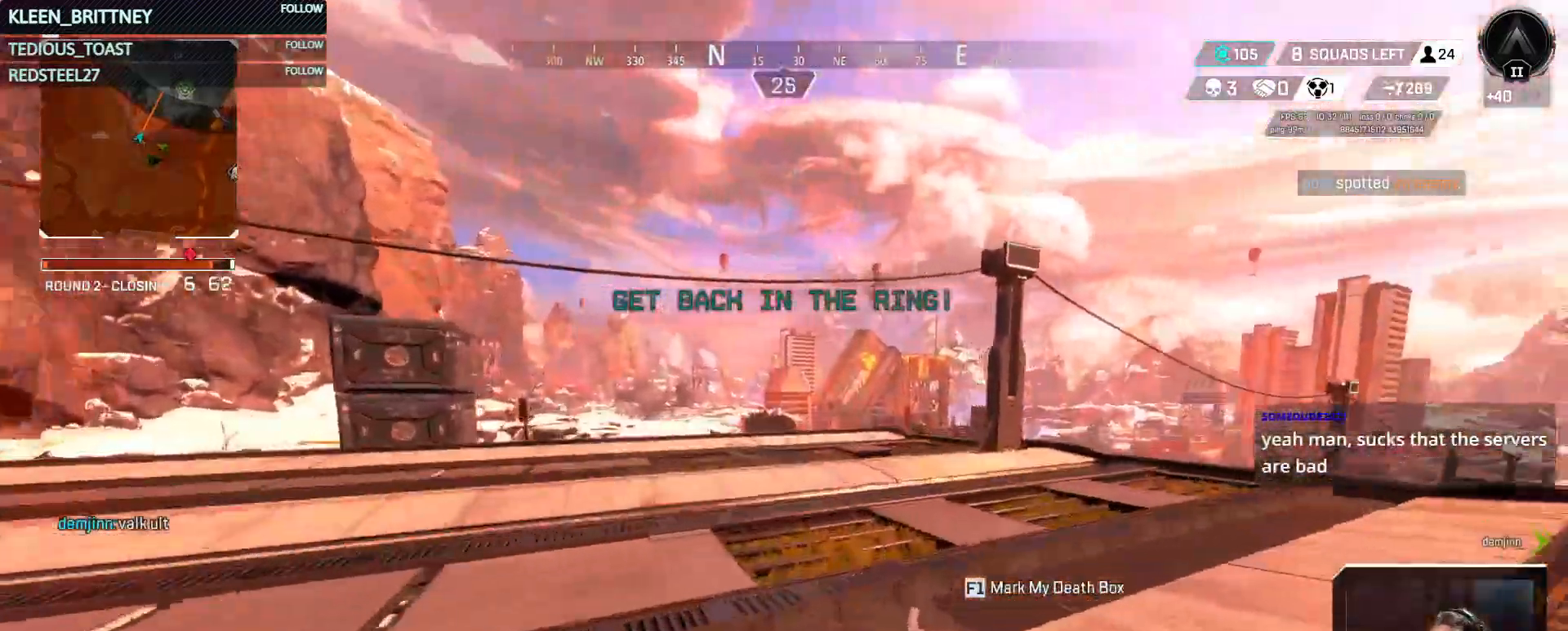
{"keys": ["ctrl", "w"], "events": [[300, "ctrl", "down"]]}
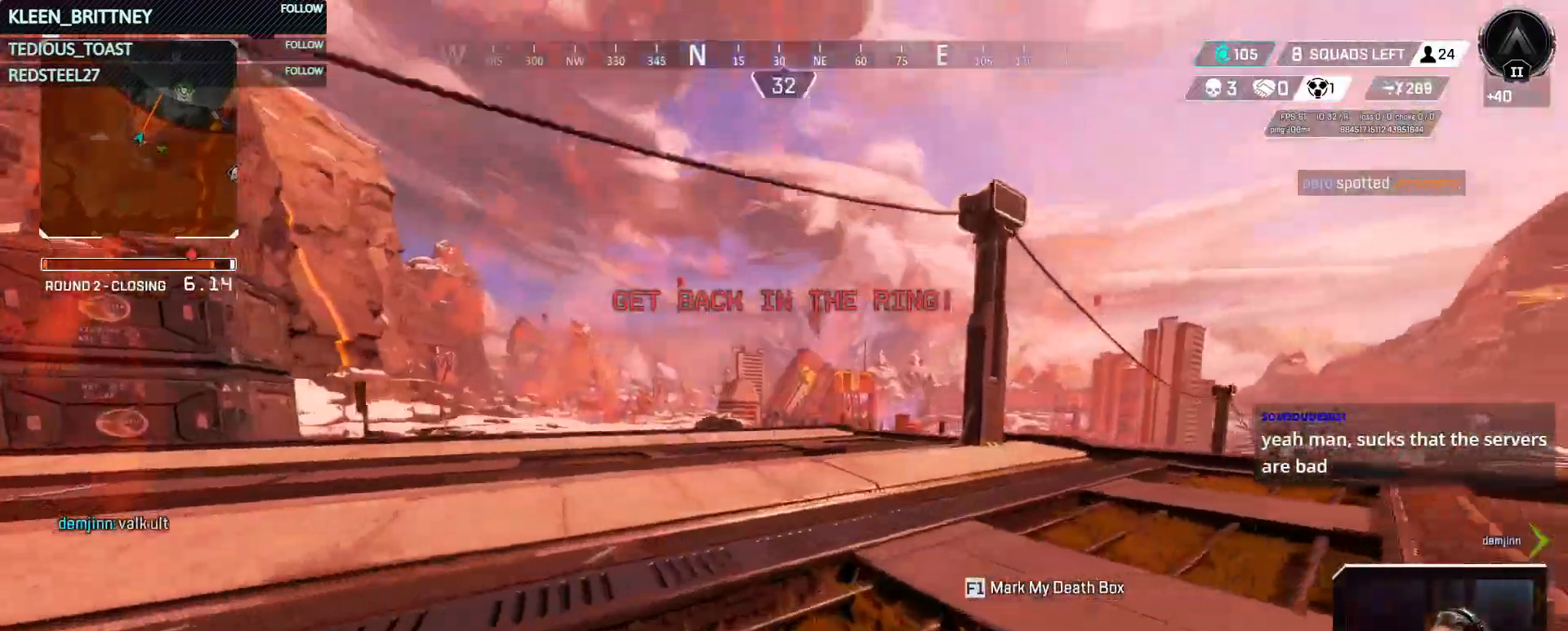
{"keys": ["ctrl", "space", "w"], "events": [[267, "space", "down"]]}
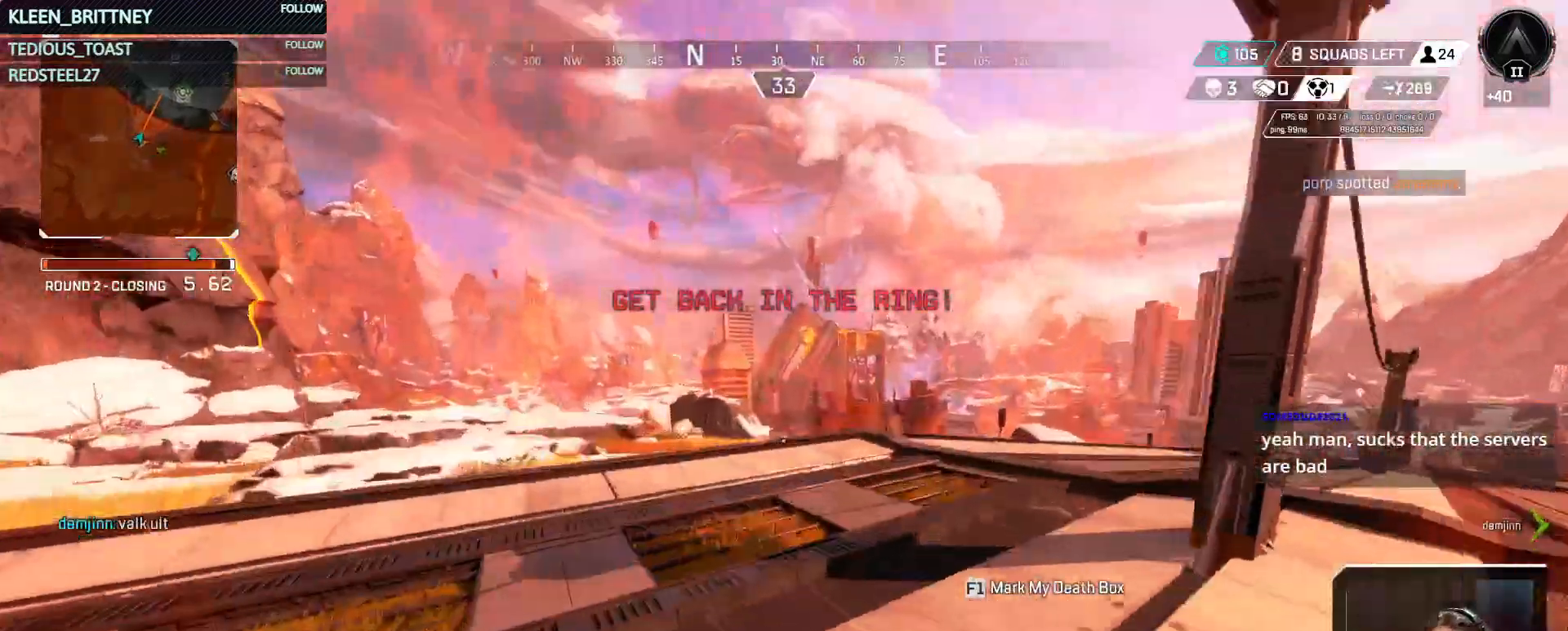
{"keys": ["w"], "events": [[50, "ctrl", "up"], [50, "space", "up"]]}
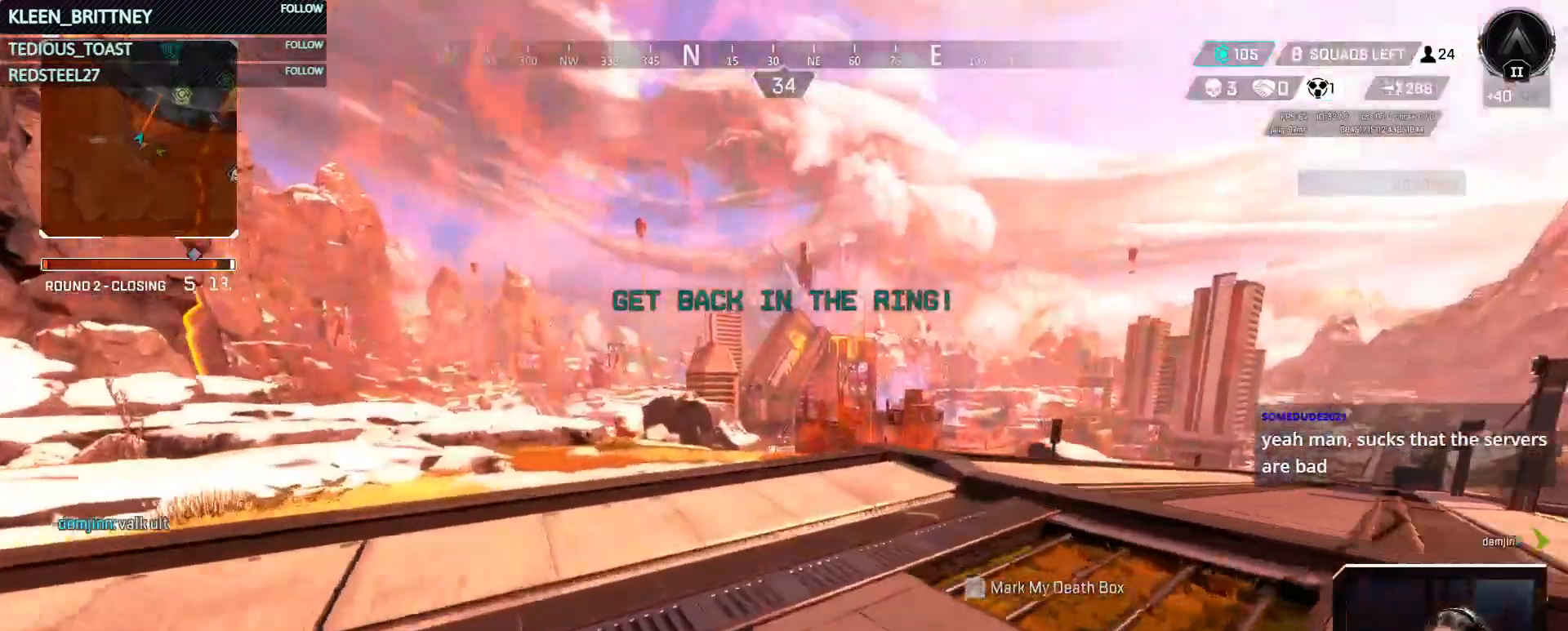
{"keys": ["w"], "events": []}
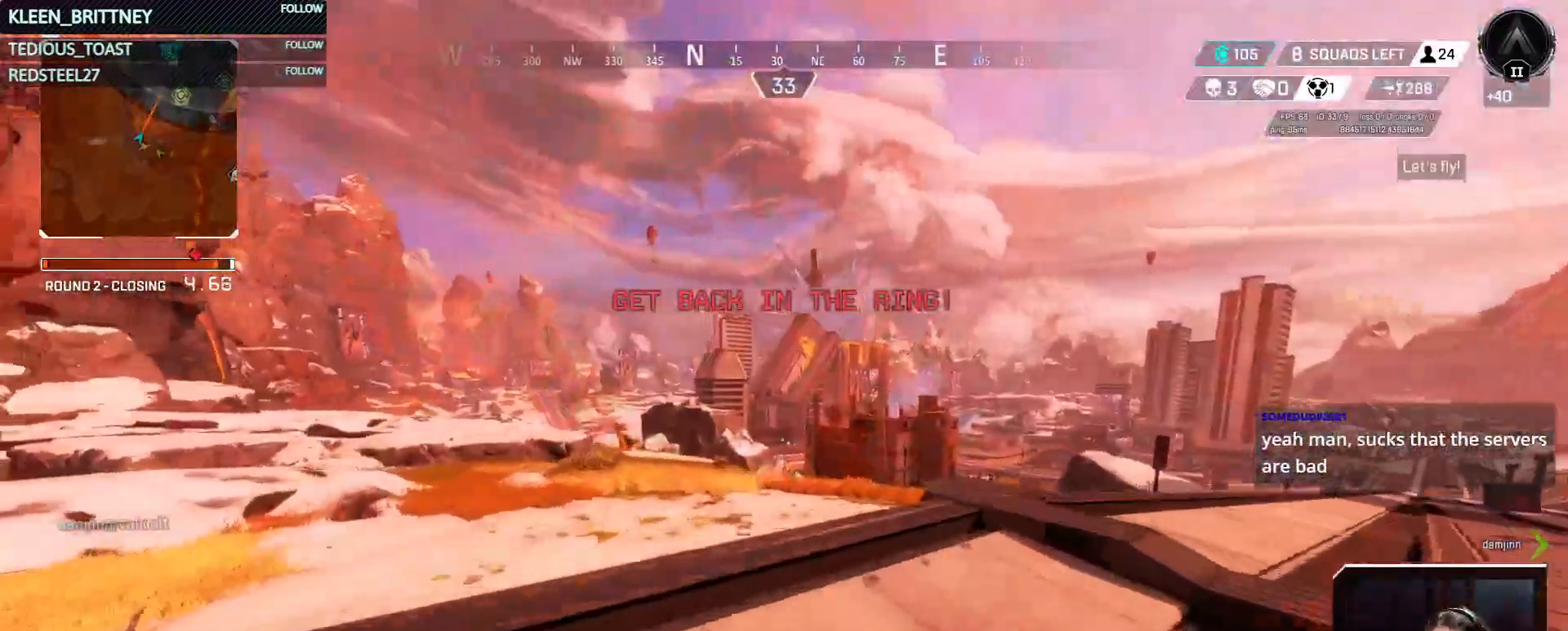
{"keys": ["w"], "events": []}
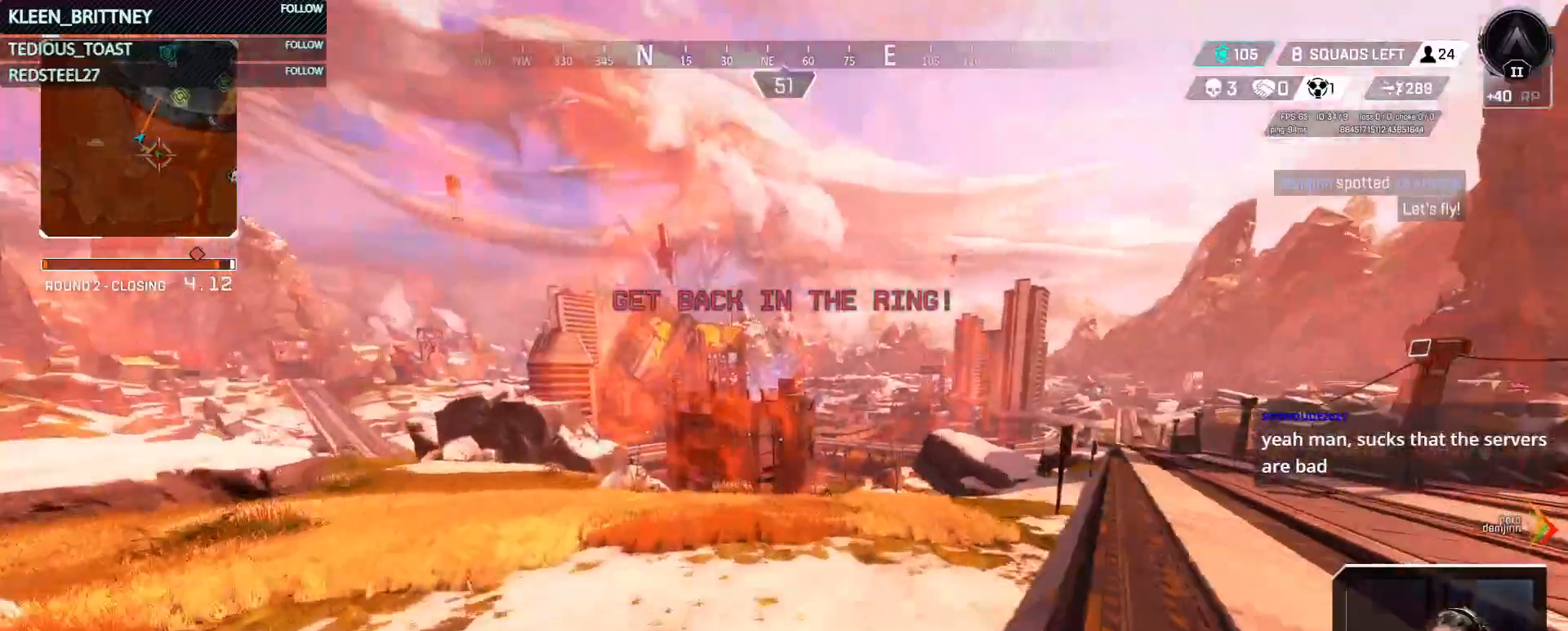
{"keys": ["w"], "events": []}
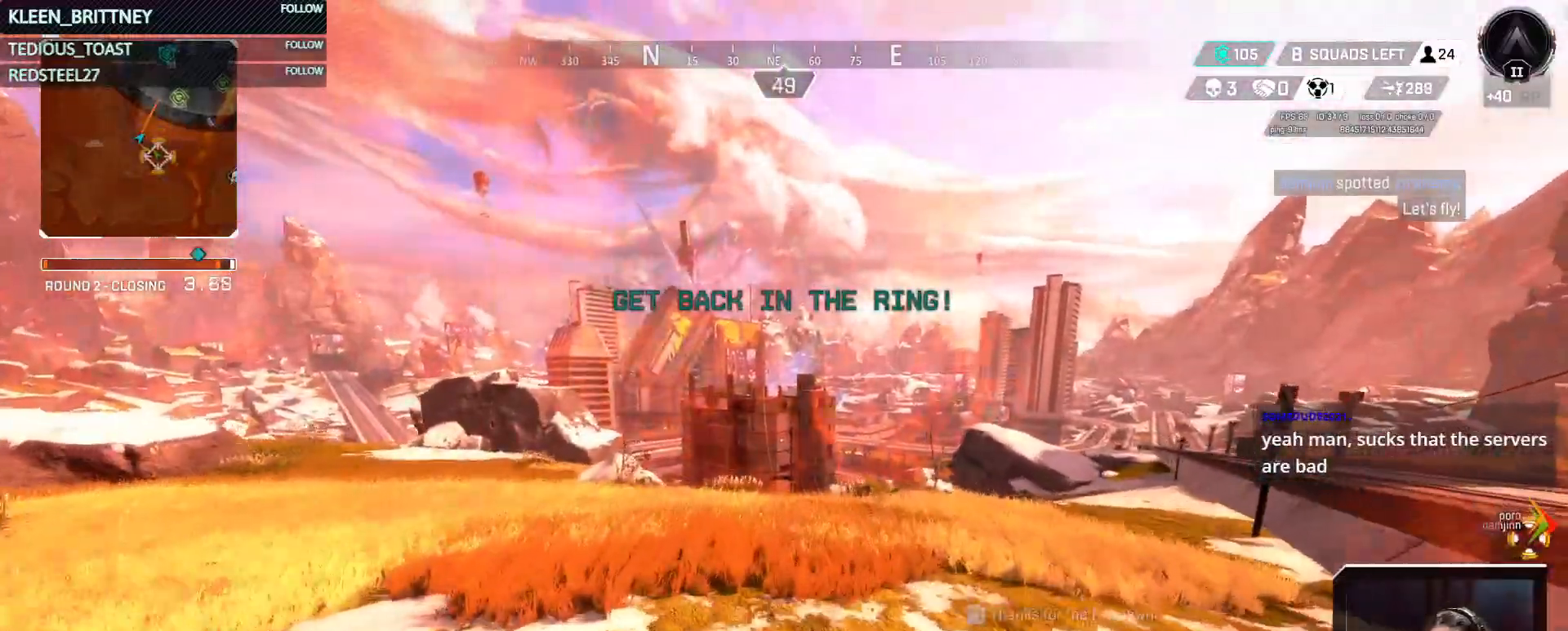
{"keys": ["ctrl", "space", "w"], "events": [[67, "ctrl", "down"], [483, "space", "down"]]}
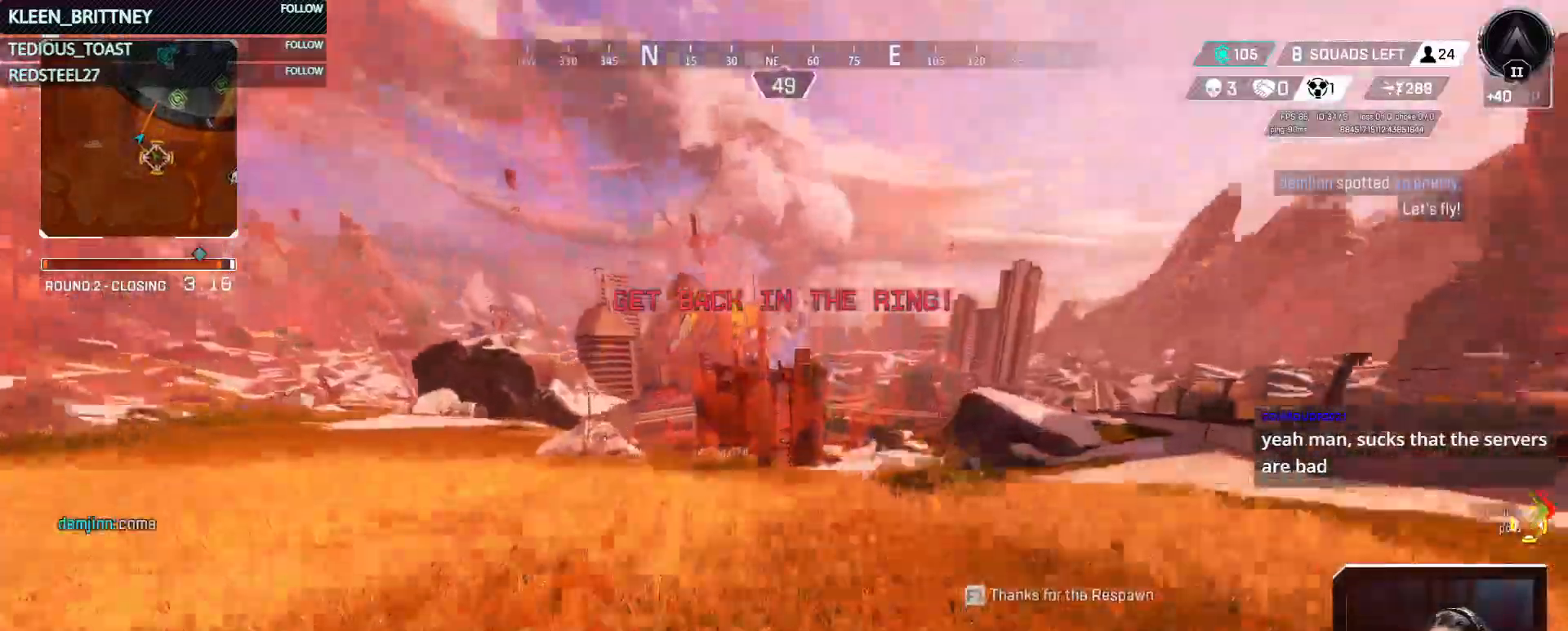
{"keys": ["w"], "events": [[167, "space", "up"], [317, "ctrl", "up"]]}
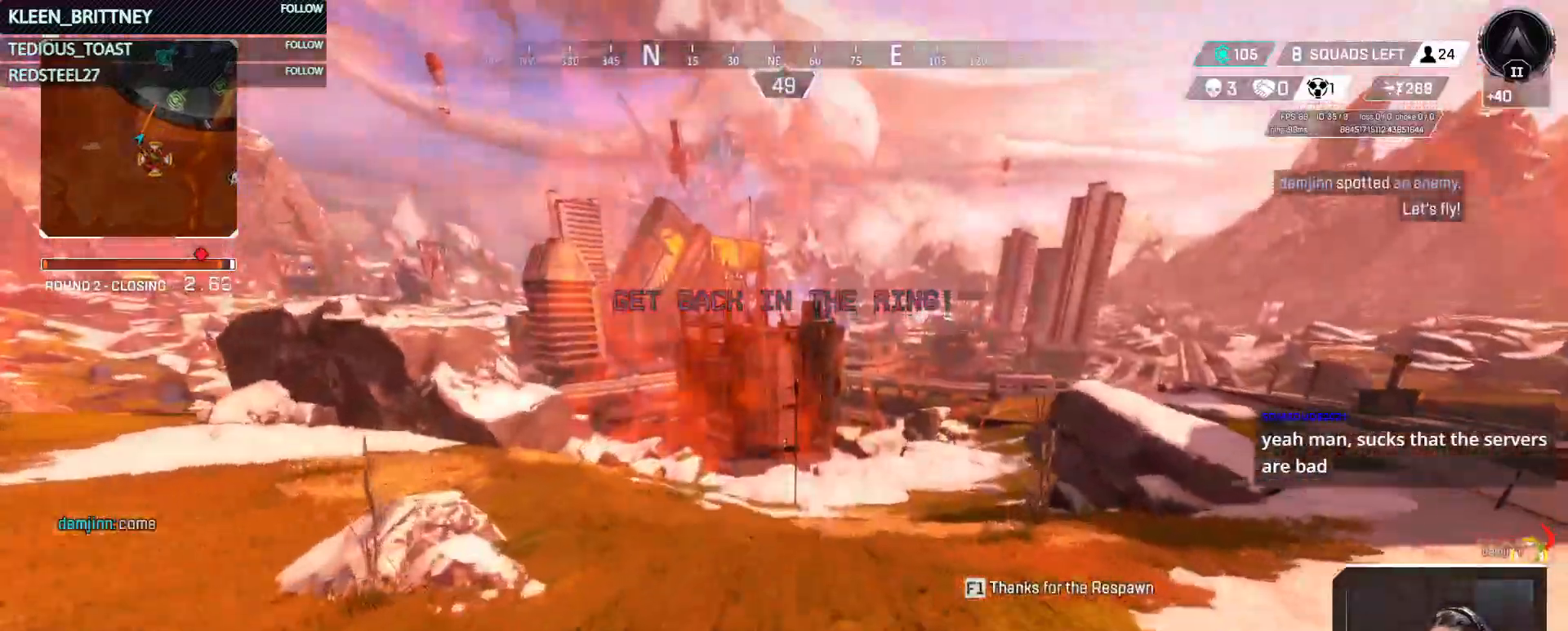
{"keys": ["w"], "events": []}
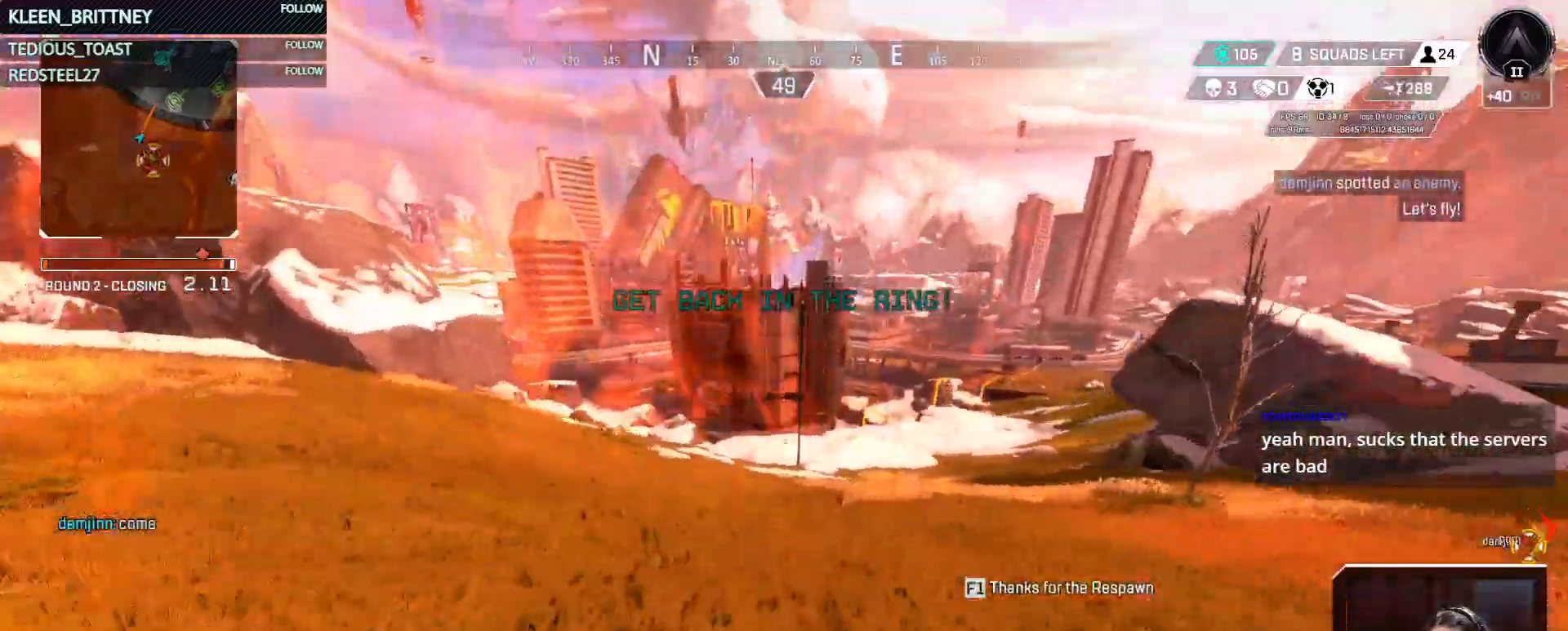
{"keys": ["w"], "events": []}
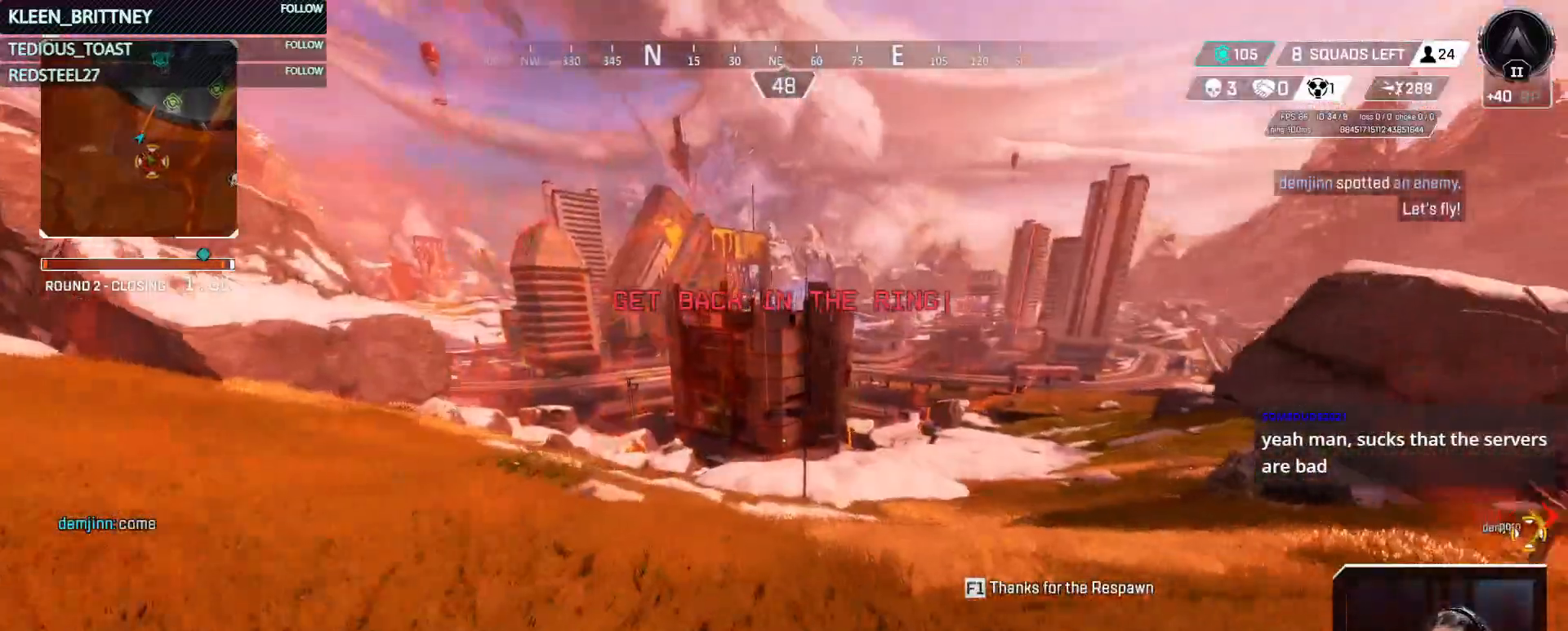
{"keys": ["w"], "events": []}
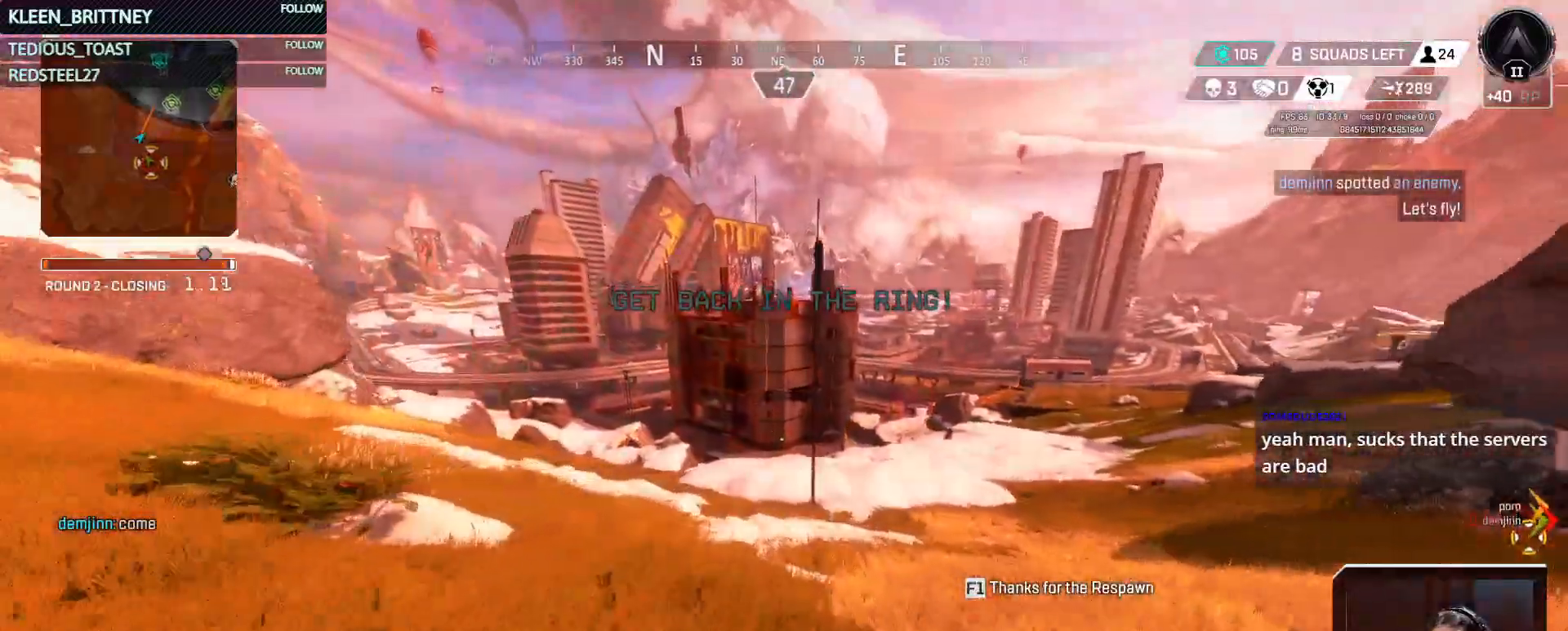
{"keys": ["ctrl", "t", "w"], "events": [[67, "ctrl", "down"], [250, "t", "down"]]}
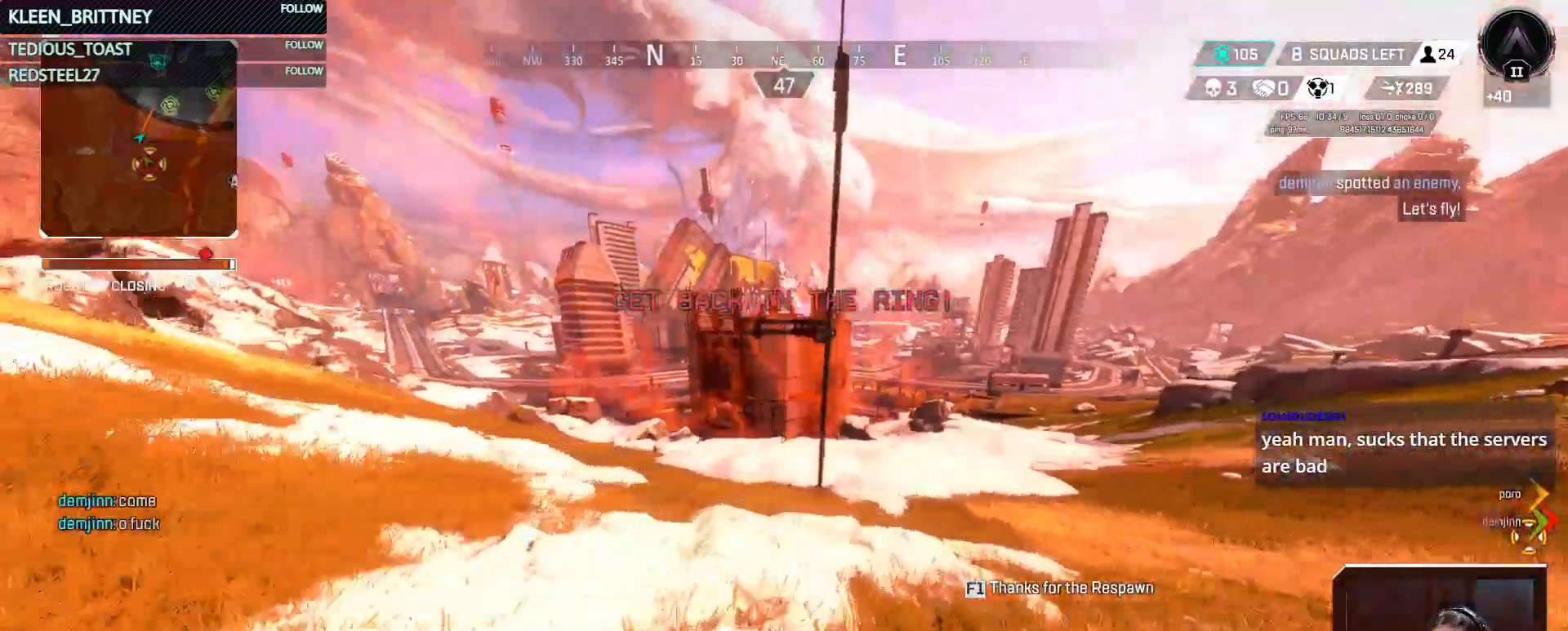
{"keys": ["ctrl", "t", "w"], "events": []}